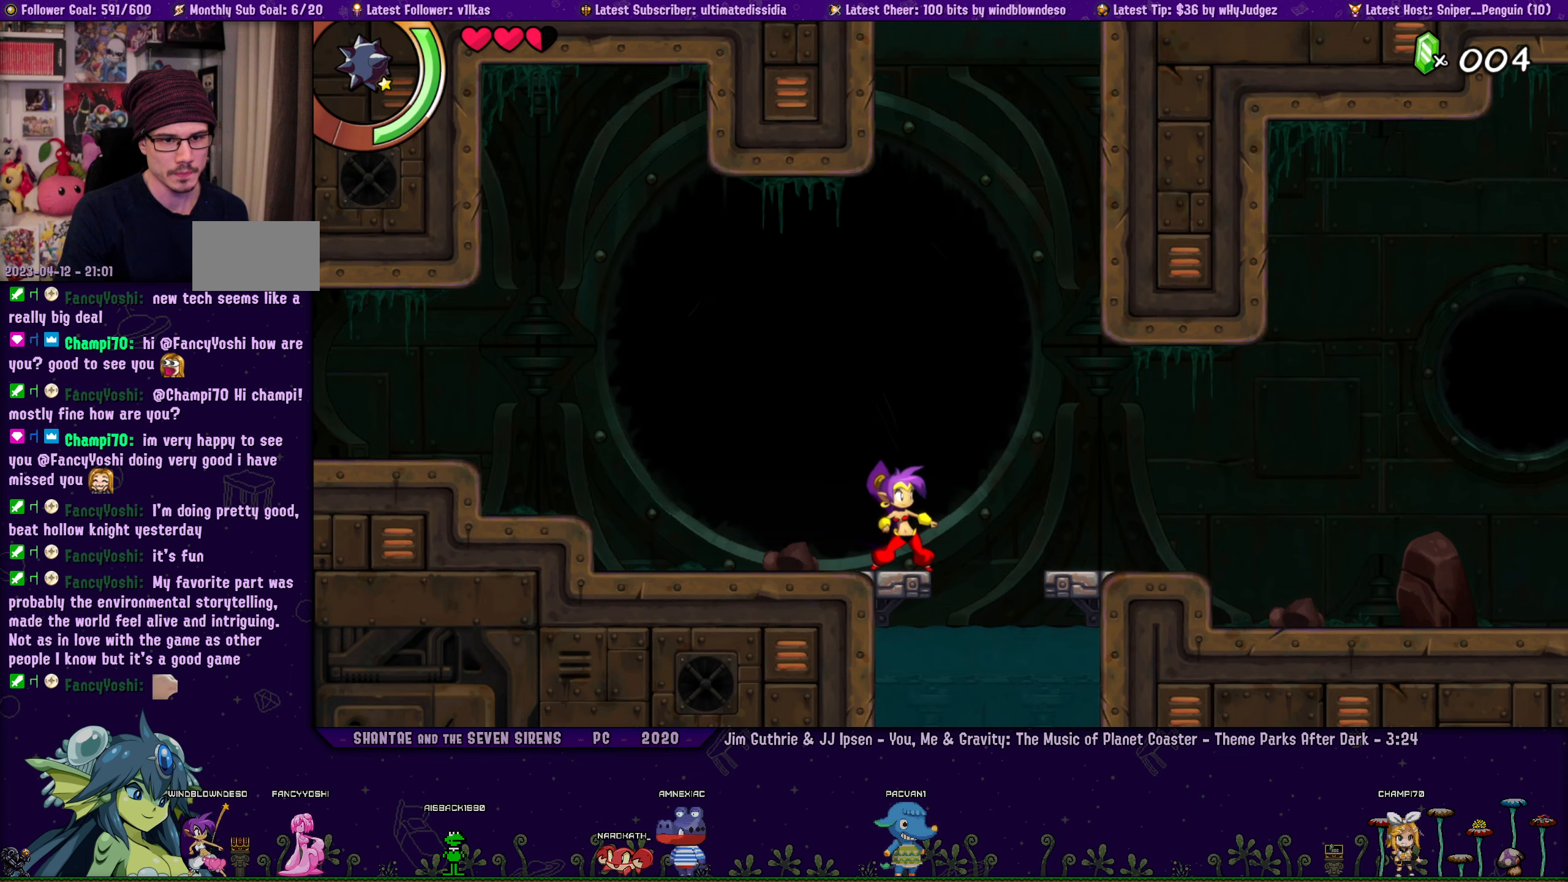
Gameplay with a controller (PlayStation layout); each line is a JSON object with the inputs held at the frame after it. "events" lists button and stick changes between this image and that frame as [ms after this image, input, new state], when the widget could be followed in between. Not read: L2 R2.
{"buttons": ["DPAD_RIGHT"], "left_stick": "center", "right_stick": "center", "events": [[83, "DPAD_RIGHT", "down"], [100, "CROSS", "down"], [167, "CROSS", "up"]]}
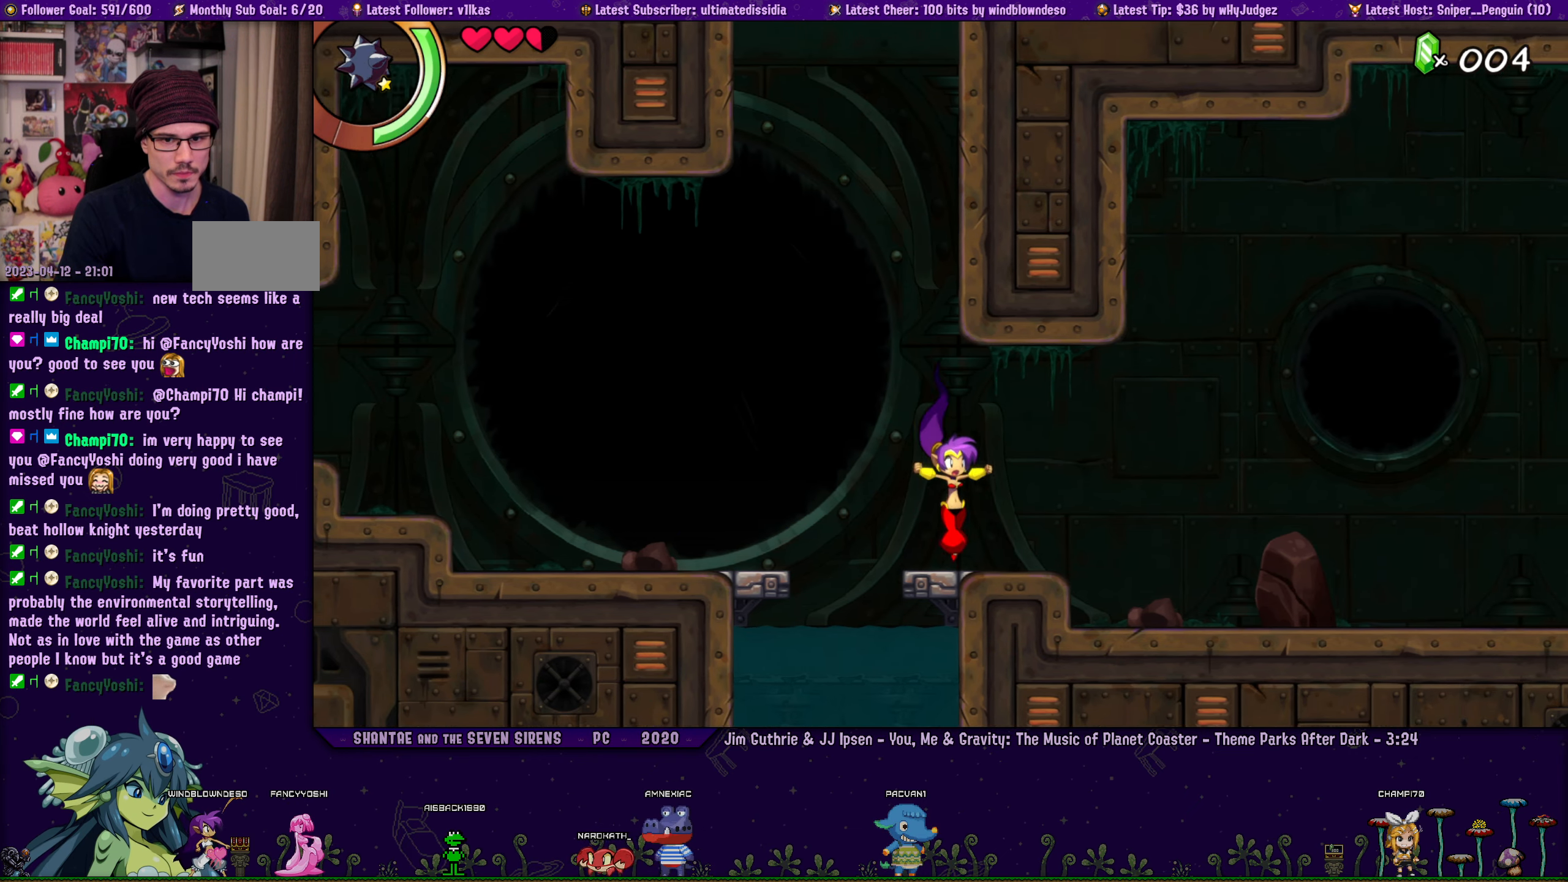
{"buttons": ["DPAD_RIGHT"], "left_stick": "center", "right_stick": "center", "events": [[133, "DPAD_RIGHT", "up"], [367, "DPAD_RIGHT", "down"]]}
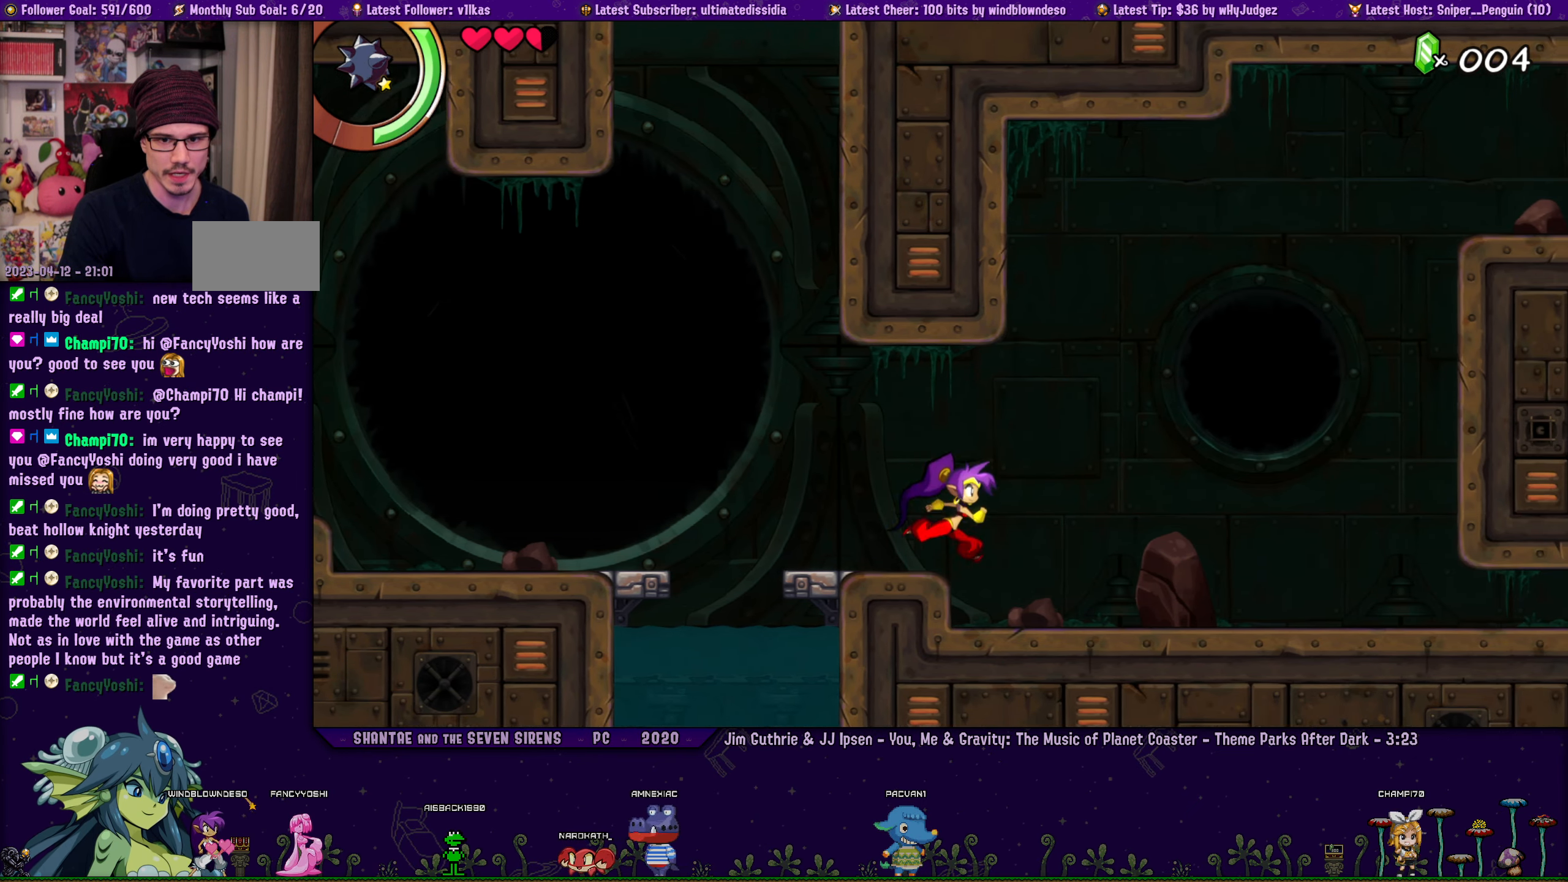
{"buttons": [], "left_stick": "center", "right_stick": "center", "events": [[467, "DPAD_RIGHT", "up"]]}
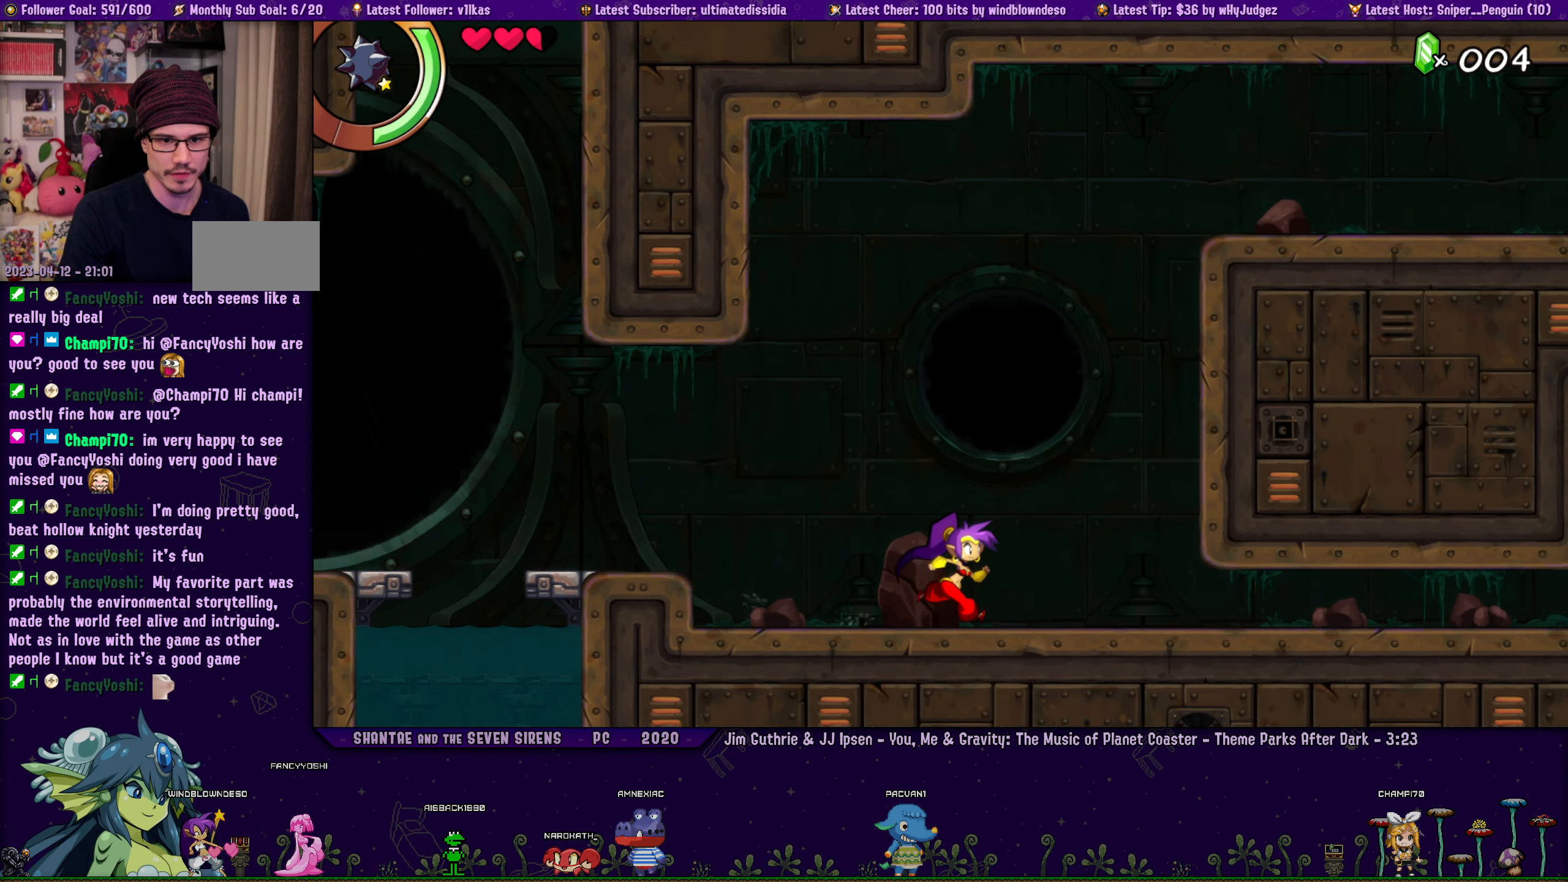
{"buttons": [], "left_stick": "center", "right_stick": "center", "events": [[200, "DPAD_RIGHT", "down"], [433, "DPAD_RIGHT", "up"]]}
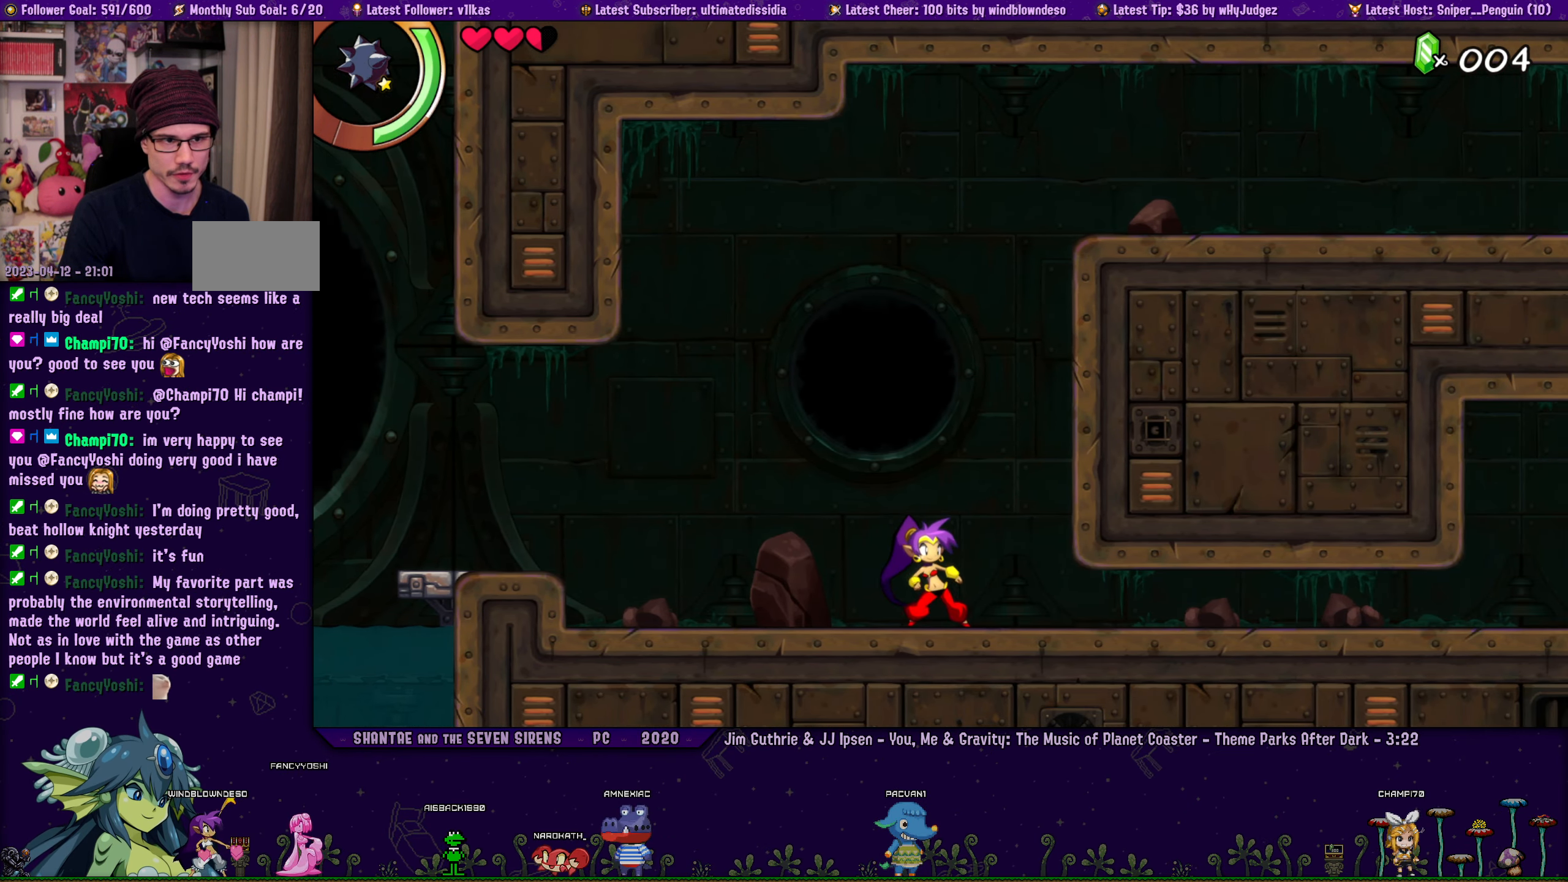
{"buttons": [], "left_stick": "center", "right_stick": "center", "events": []}